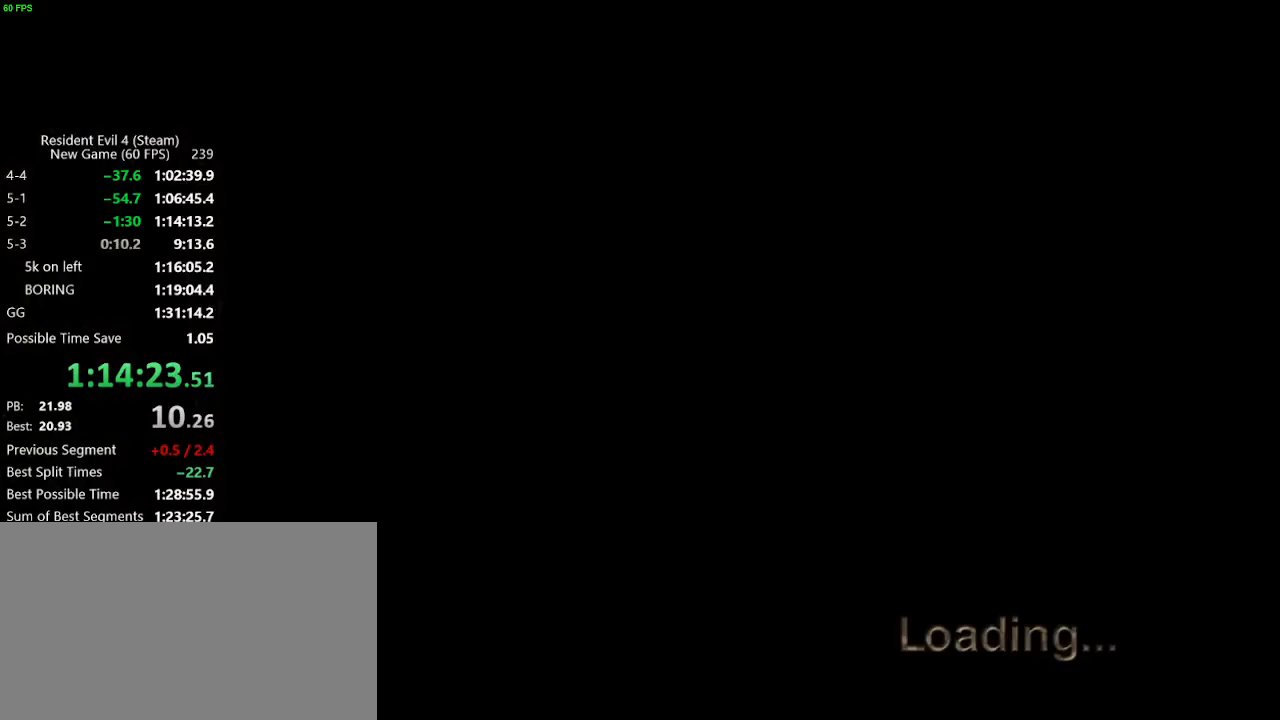
Gameplay with keyboard and mouse; each line is a JSON object with the keys held at the frame after it. "events" lists presses ("down") and releases ("up") of "a", "backspace", "c", "ctrl_l", "ctrl_r", "d", "e", "f", "g", "q", "r", "return", "s", "shift_r", "space", "tab", "v", "w", "x" and "z" between this image and that frame as [ms after this image, input, new state], when the widget could be followed in between. No other keys are recorded. Mouse buttons are not recorded. Not read: mouse_move.
{"keys": ["w"], "events": [[33, "f", "up"], [133, "f", "down"], [183, "f", "up"], [233, "f", "down"], [267, "f", "up"], [367, "f", "down"], [417, "f", "up"]]}
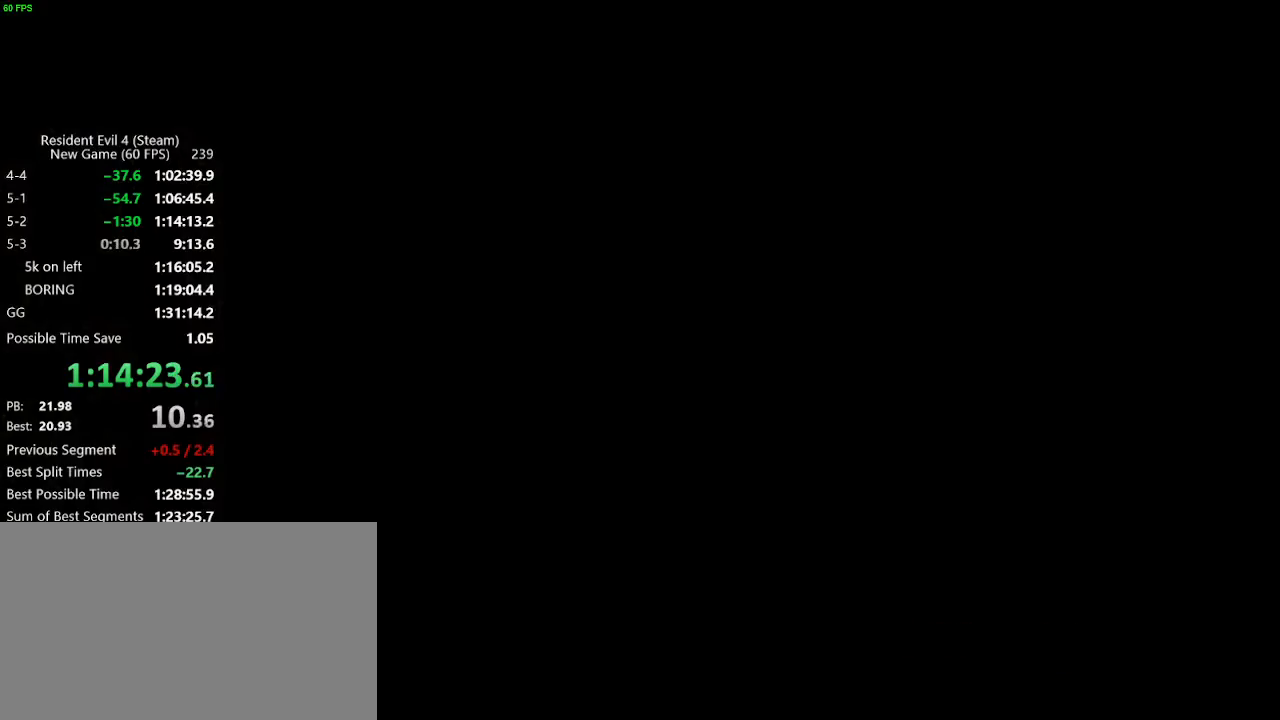
{"keys": ["w"], "events": [[100, "f", "down"], [150, "f", "up"], [250, "f", "down"], [283, "f", "up"], [333, "f", "down"], [383, "f", "up"]]}
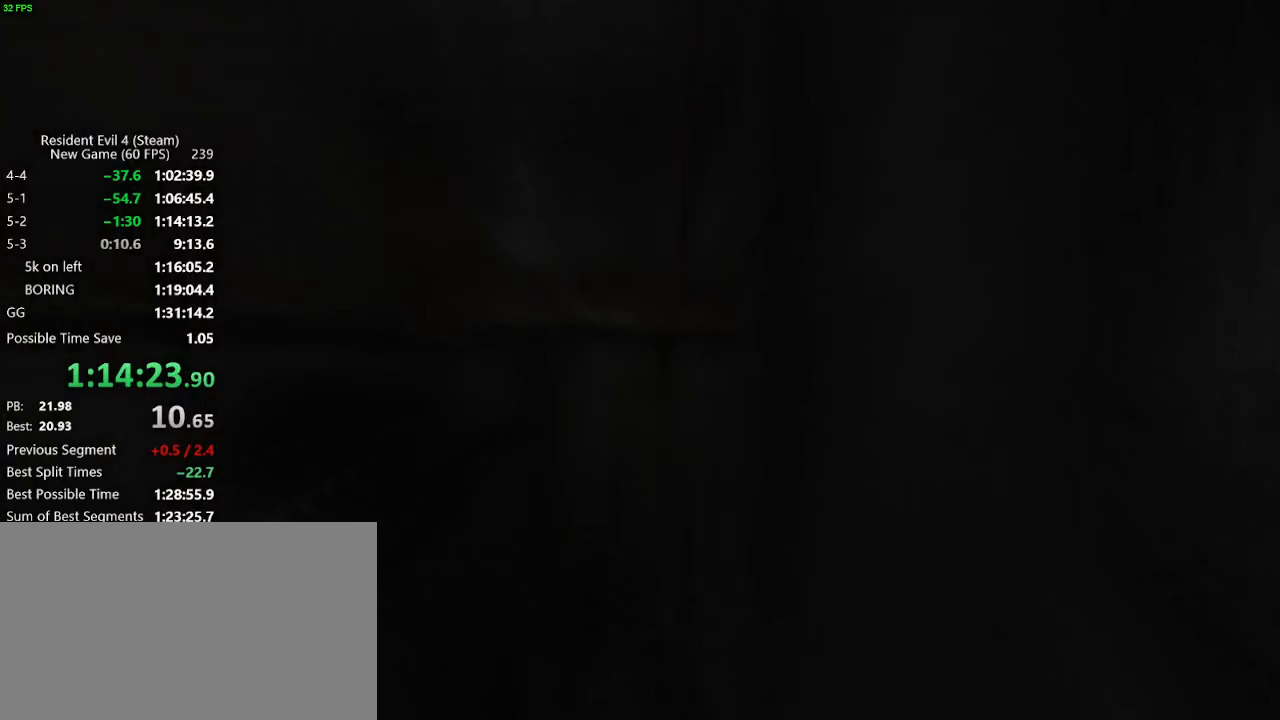
{"keys": ["f", "w"], "events": [[67, "f", "down"], [117, "f", "up"], [167, "f", "down"], [217, "f", "up"], [267, "f", "down"], [300, "f", "up"], [400, "f", "down"], [450, "f", "up"], [500, "f", "down"]]}
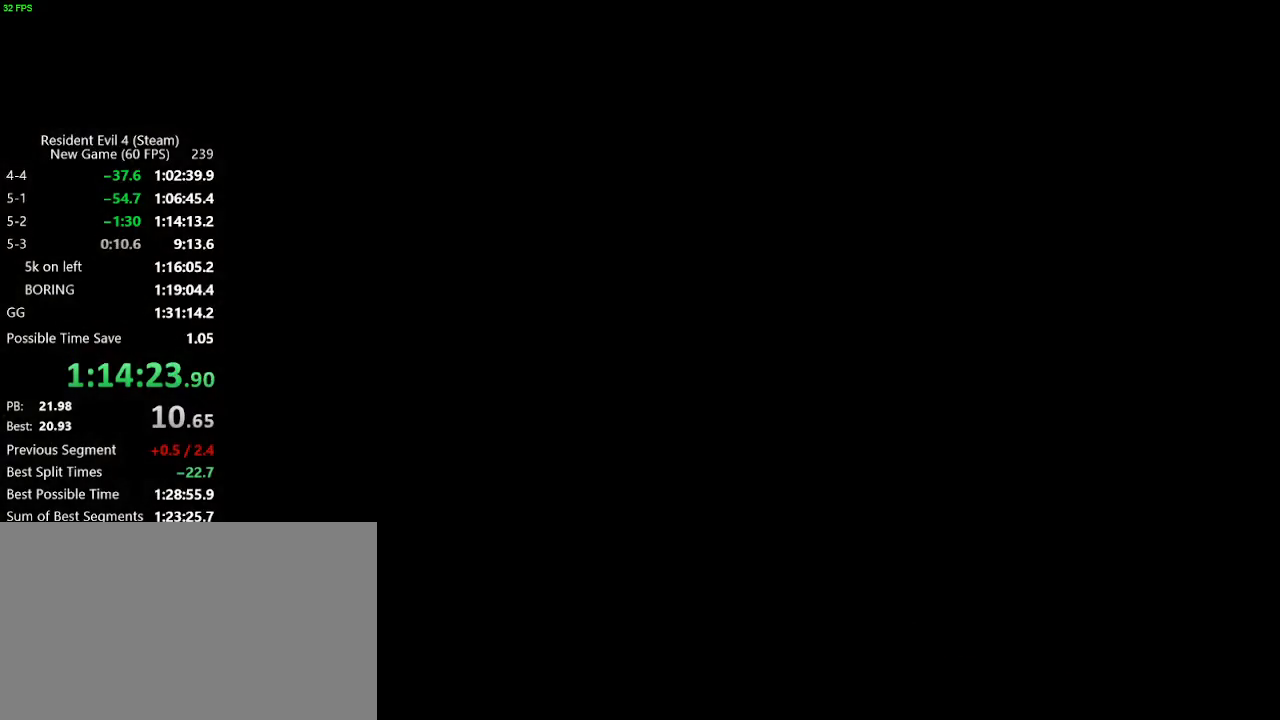
{"keys": ["w"], "events": [[33, "f", "up"], [83, "f", "down"], [133, "f", "up"], [317, "a", "down"], [317, "f", "down"], [367, "f", "up"], [417, "a", "up"]]}
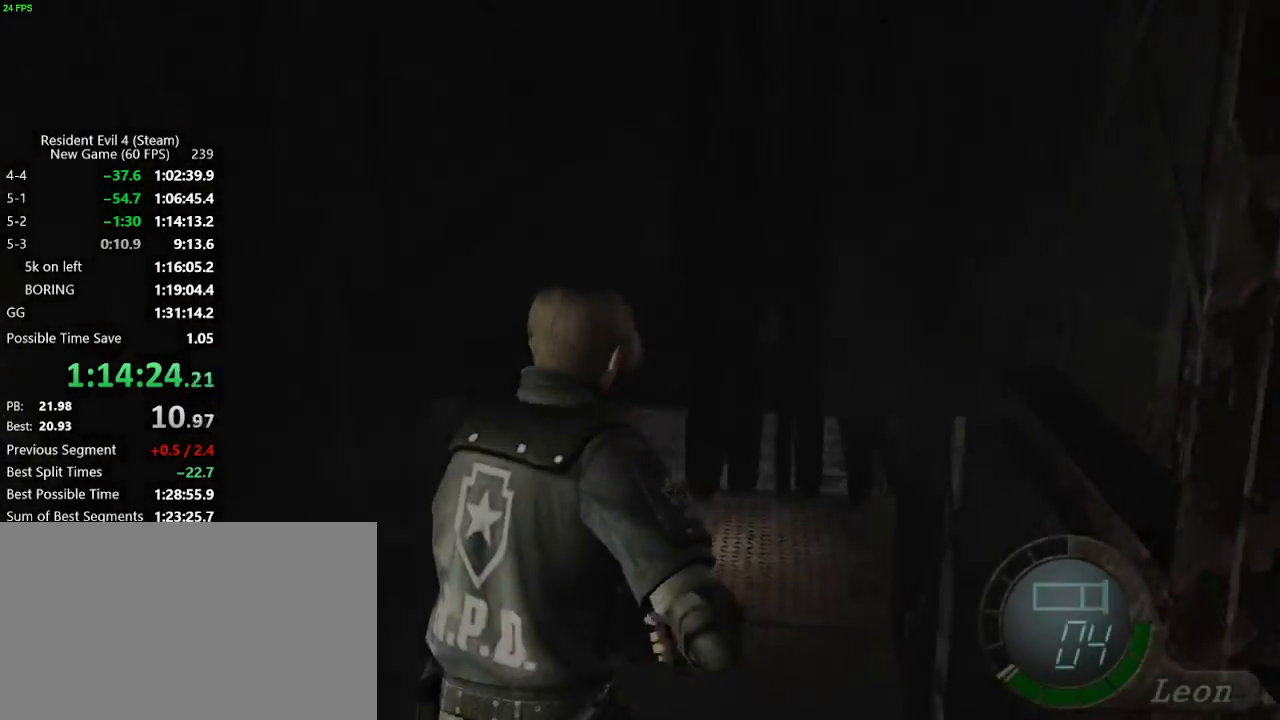
{"keys": ["d", "shift_r"], "events": [[200, "shift_r", "down"], [233, "w", "up"], [283, "tab", "down"], [383, "tab", "up"], [483, "d", "down"]]}
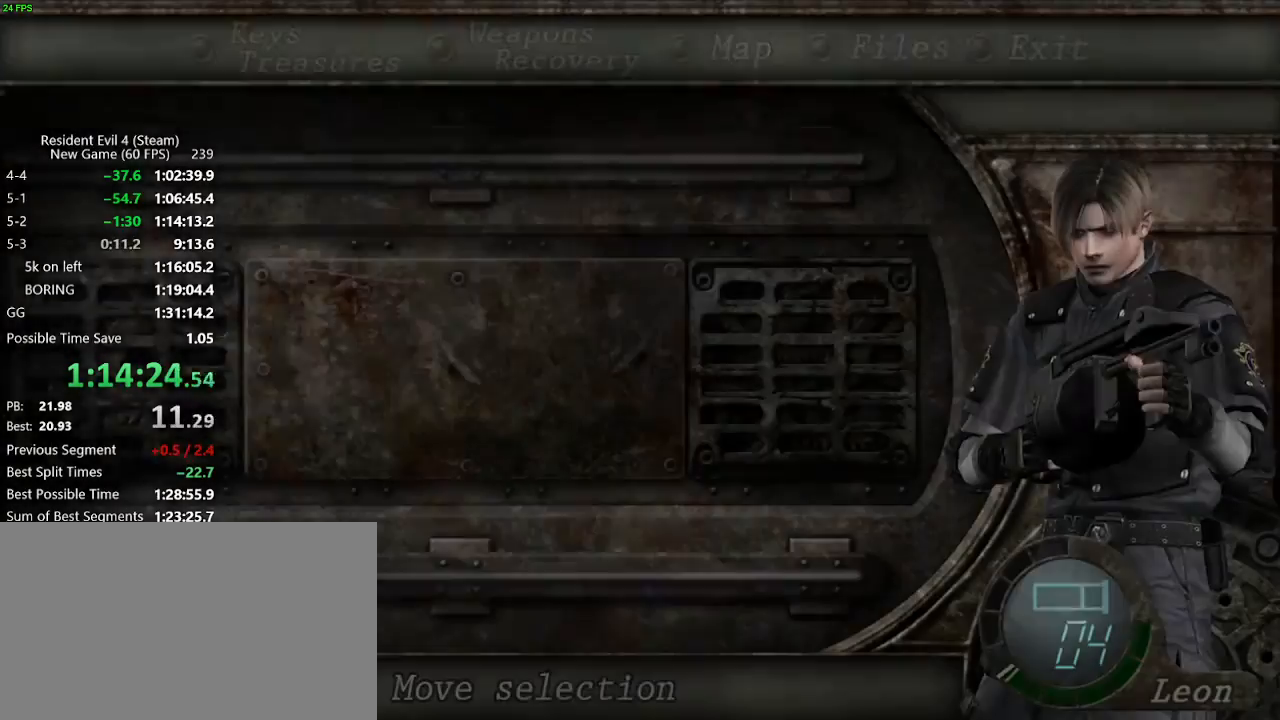
{"keys": ["w"], "events": [[17, "shift_r", "up"], [67, "d", "up"], [67, "return", "down"], [117, "return", "up"], [167, "return", "down"], [217, "tab", "down"], [250, "return", "up"], [250, "tab", "up"], [400, "w", "down"]]}
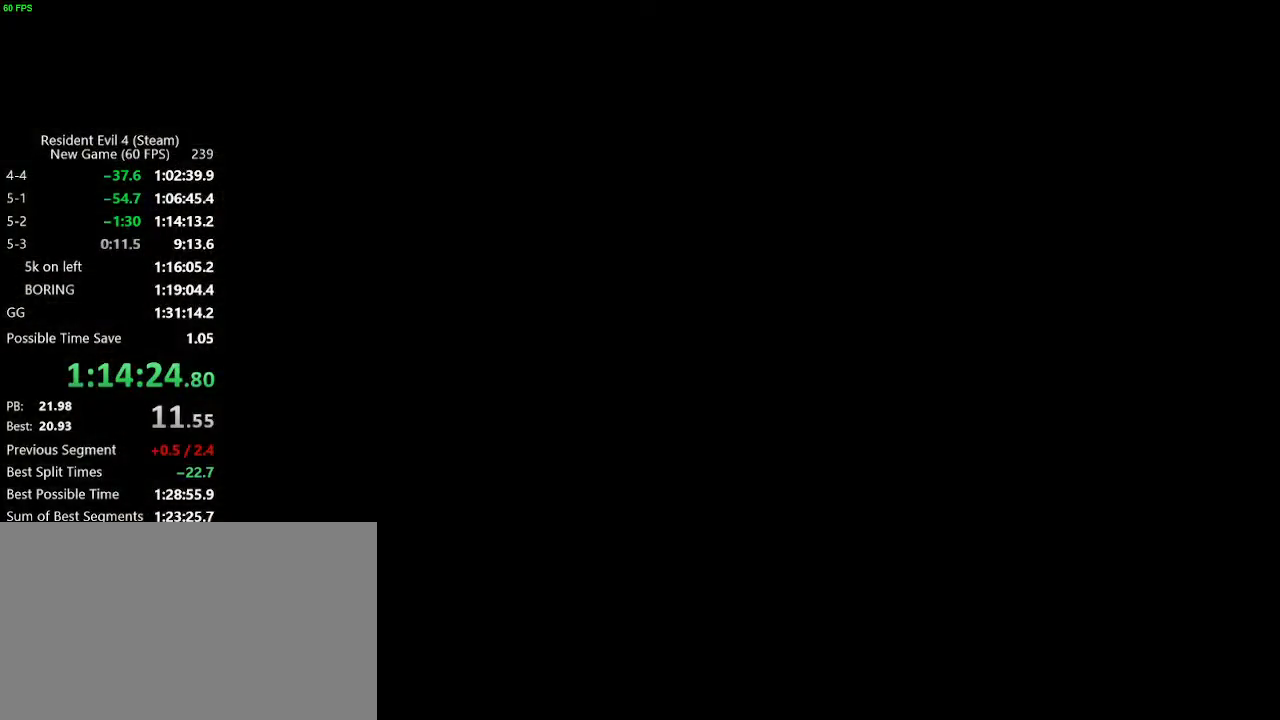
{"keys": ["w"], "events": []}
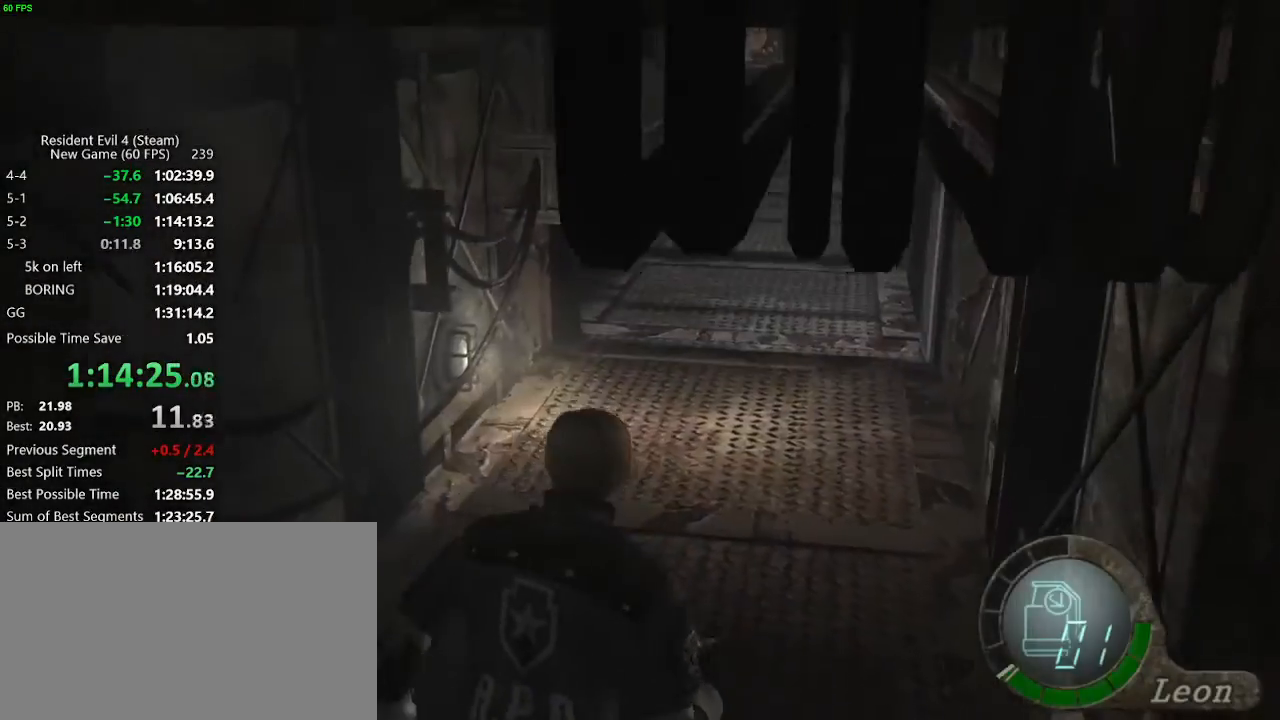
{"keys": ["w"], "events": [[150, "a", "down"], [283, "a", "up"]]}
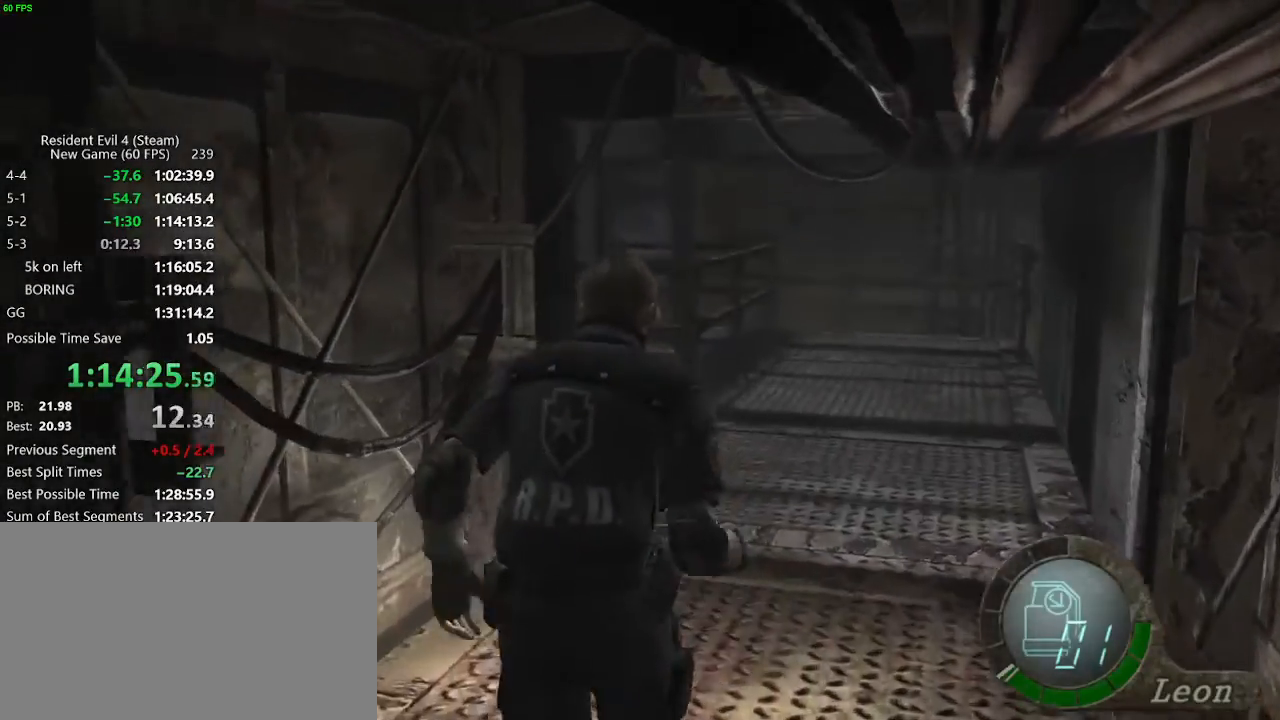
{"keys": ["a", "w"], "events": [[250, "a", "down"]]}
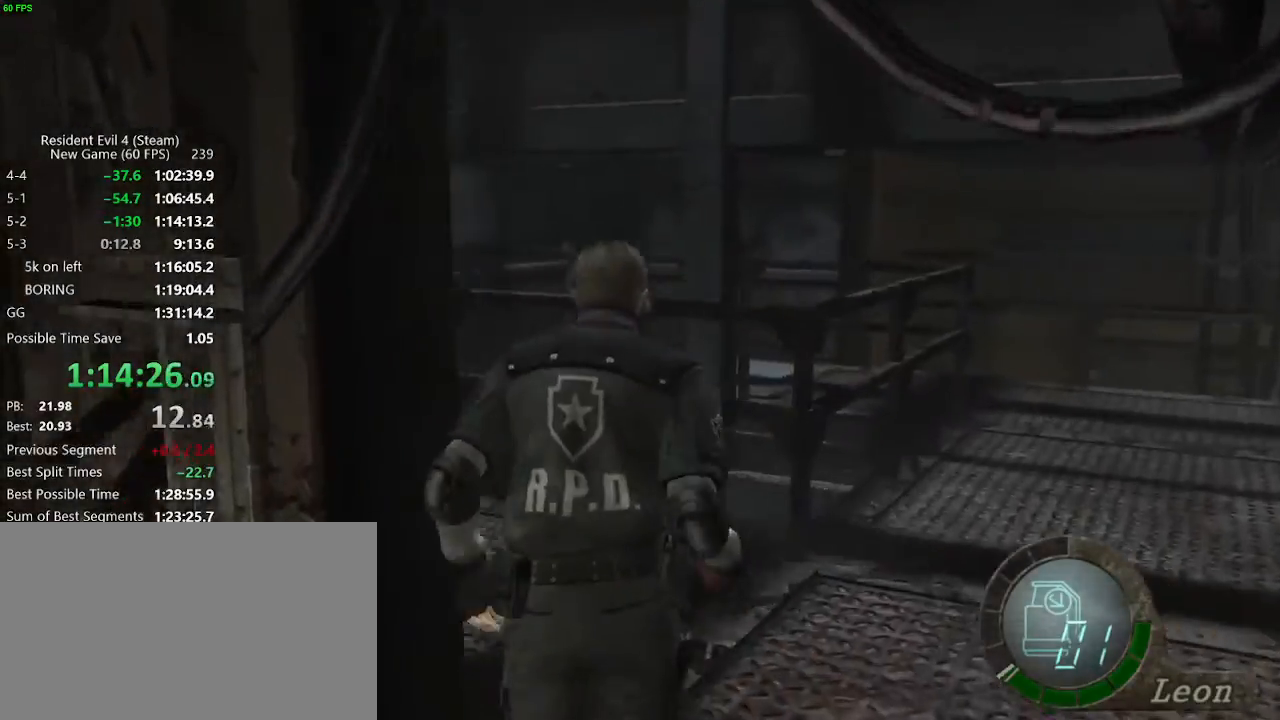
{"keys": ["a", "w"], "events": []}
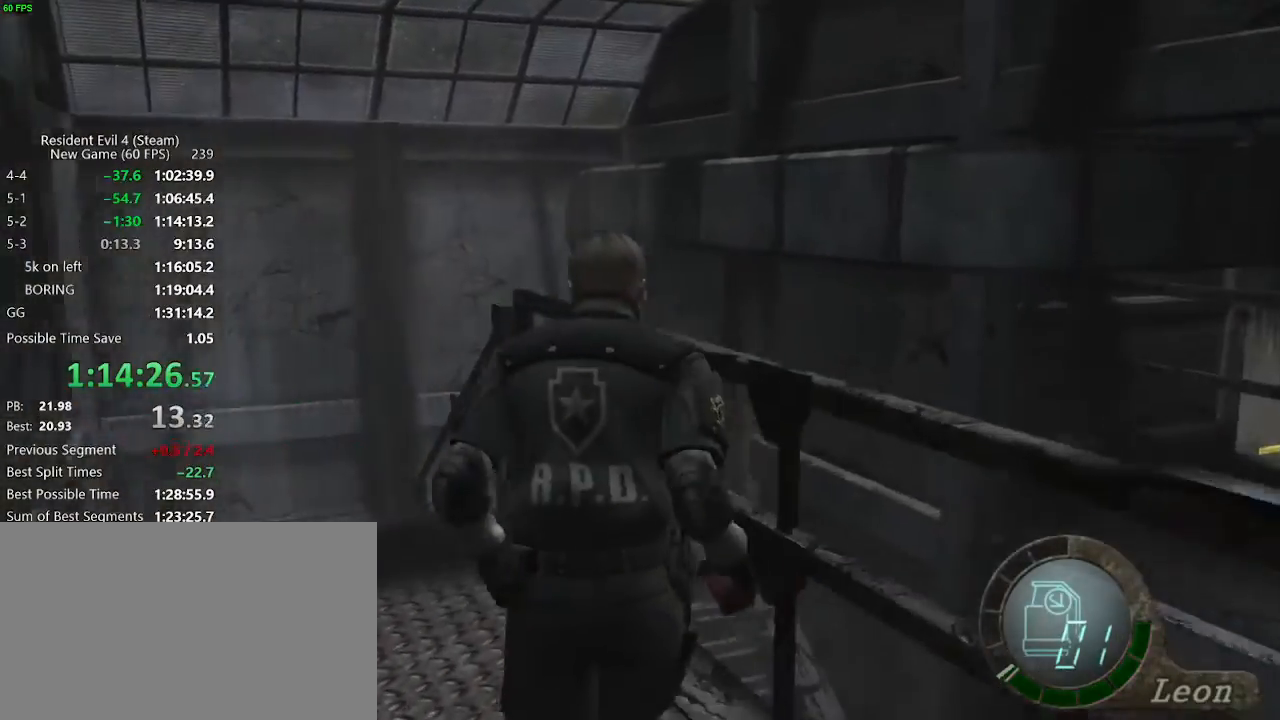
{"keys": ["w"], "events": [[250, "a", "up"]]}
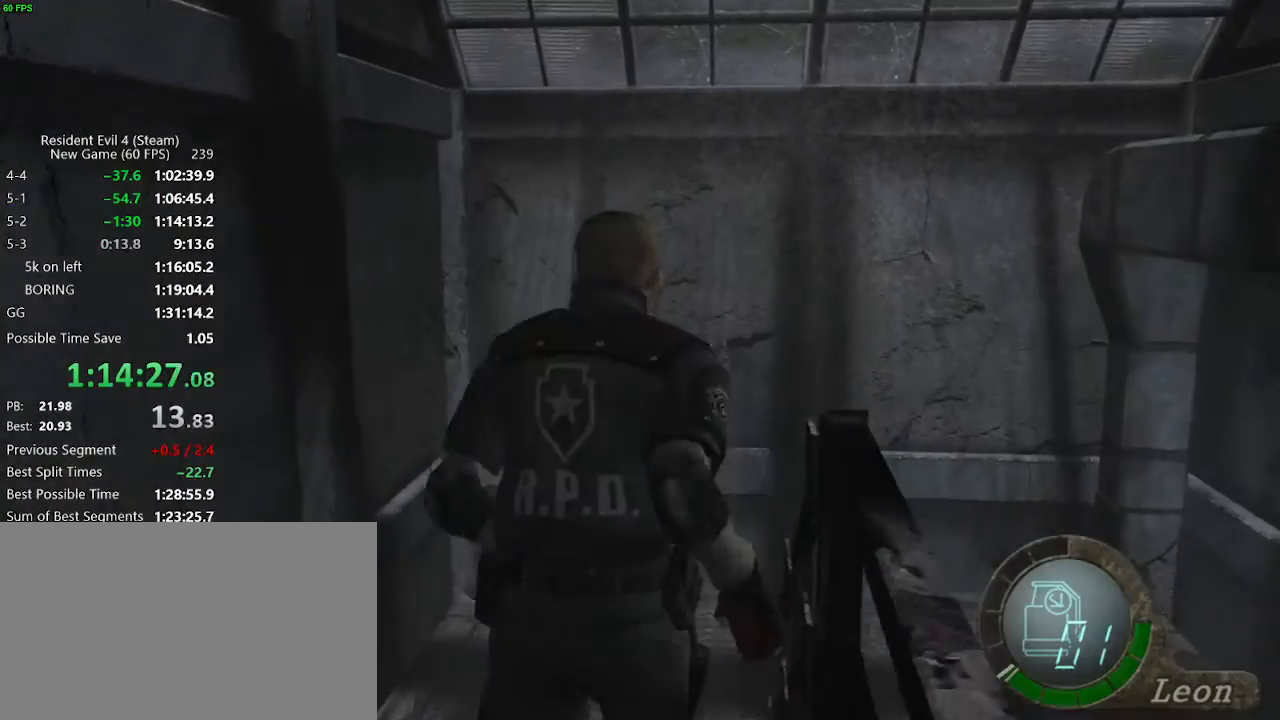
{"keys": ["d", "w"], "events": [[117, "d", "down"], [167, "d", "up"], [250, "d", "down"], [300, "d", "up"], [350, "d", "down"], [400, "d", "up"], [500, "d", "down"]]}
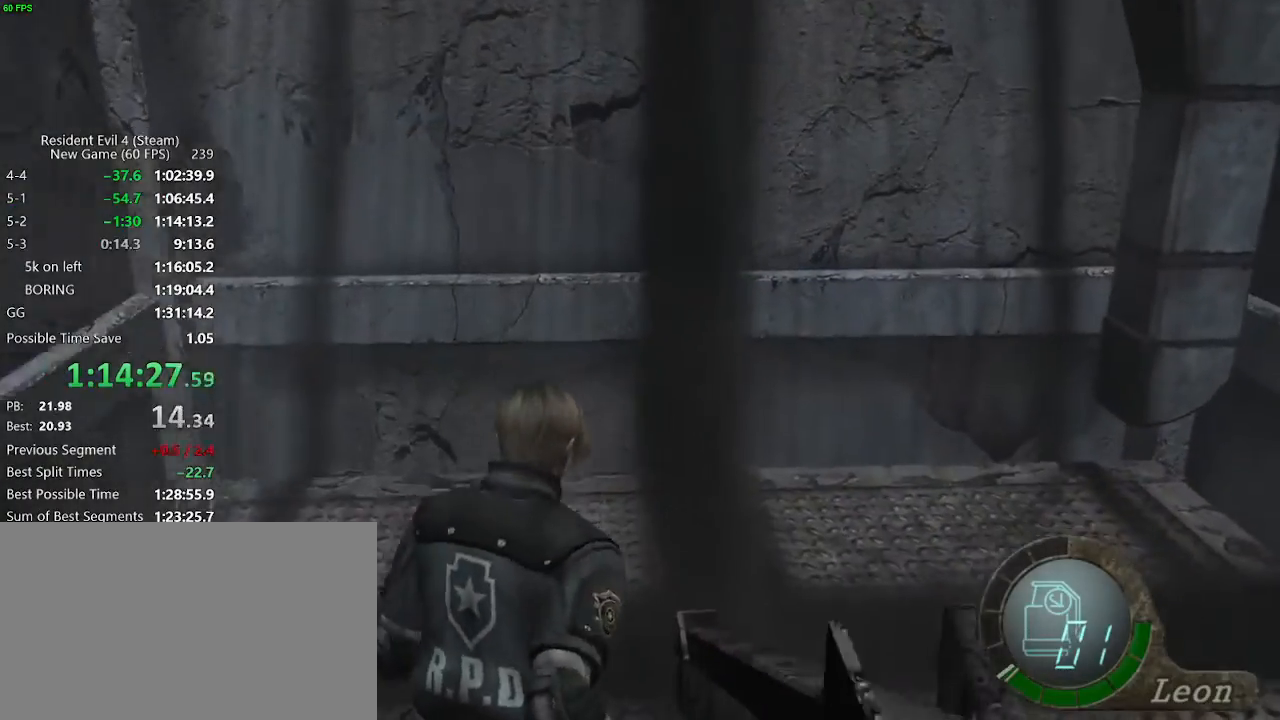
{"keys": ["w"], "events": [[417, "d", "up"]]}
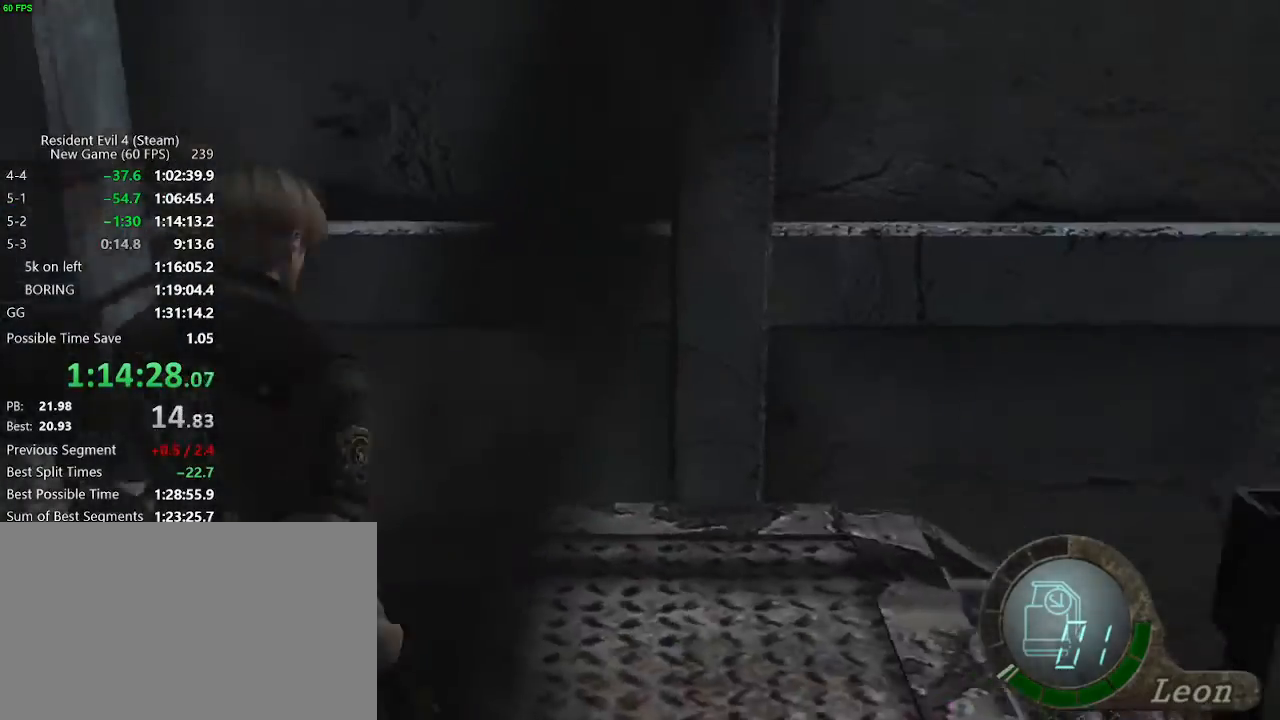
{"keys": ["d", "w"], "events": [[50, "d", "down"]]}
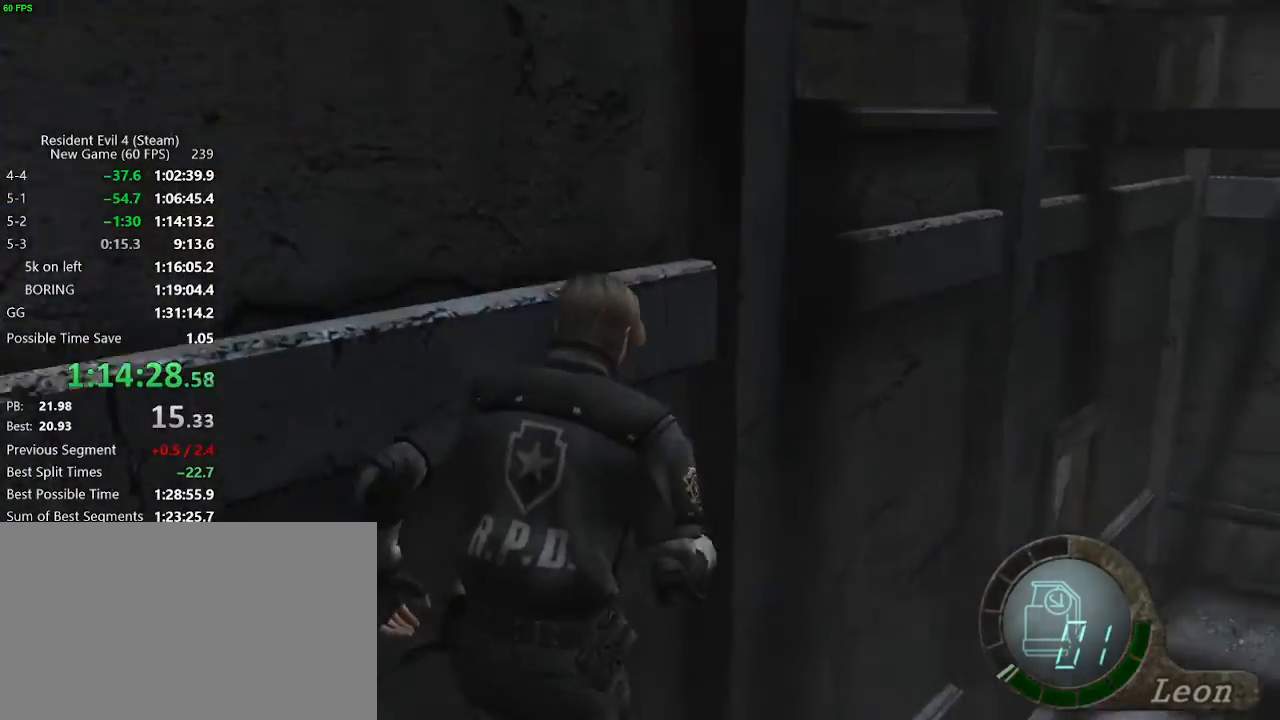
{"keys": ["d", "w"], "events": [[217, "d", "up"], [350, "d", "down"], [400, "d", "up"], [500, "d", "down"]]}
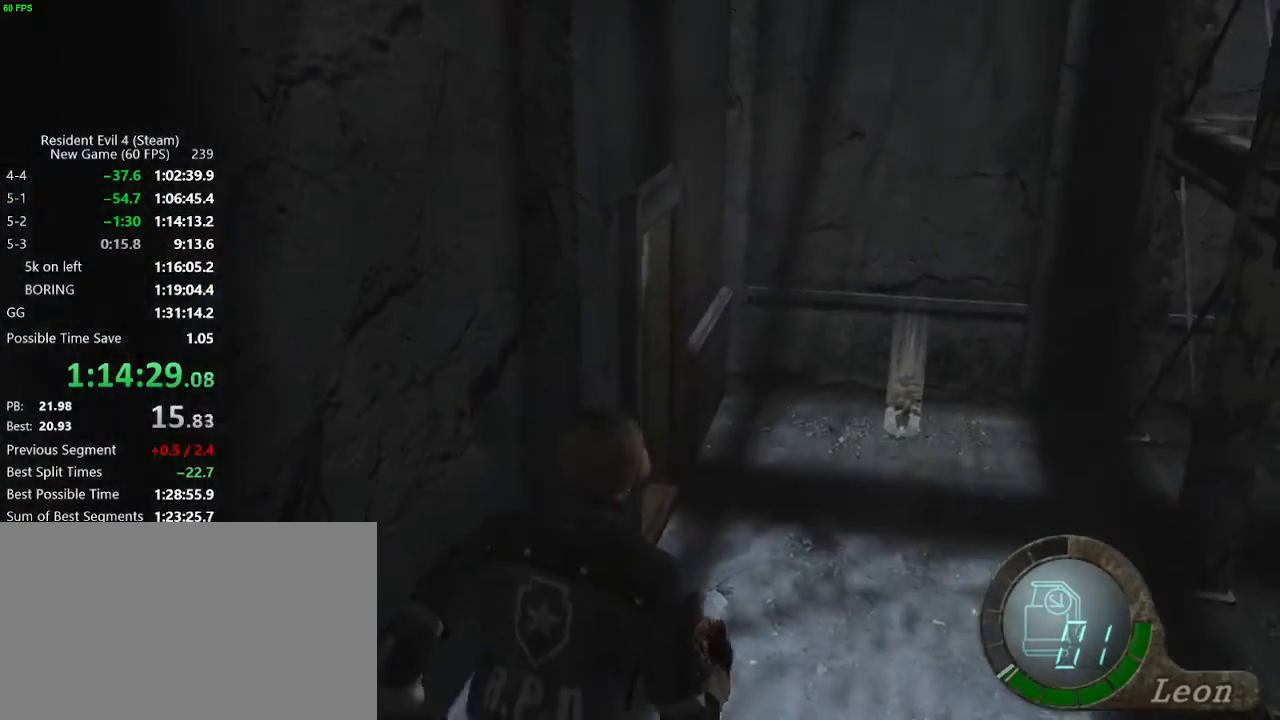
{"keys": ["w"], "events": [[33, "d", "up"], [133, "d", "down"], [183, "d", "up"], [233, "d", "down"], [267, "d", "up"], [367, "d", "down"], [417, "d", "up"]]}
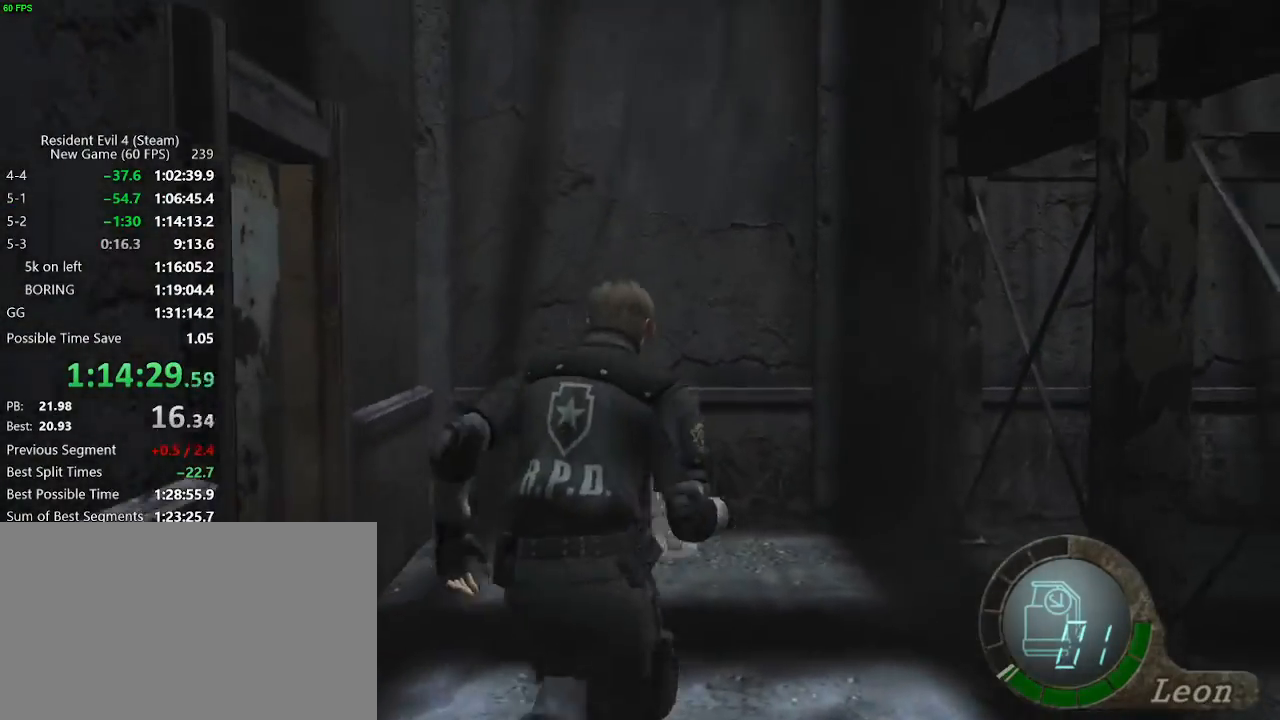
{"keys": ["f", "w"], "events": [[17, "a", "down"], [100, "a", "up"], [200, "f", "down"], [233, "f", "up"], [283, "f", "down"], [333, "f", "up"], [383, "f", "down"], [433, "f", "up"], [483, "f", "down"]]}
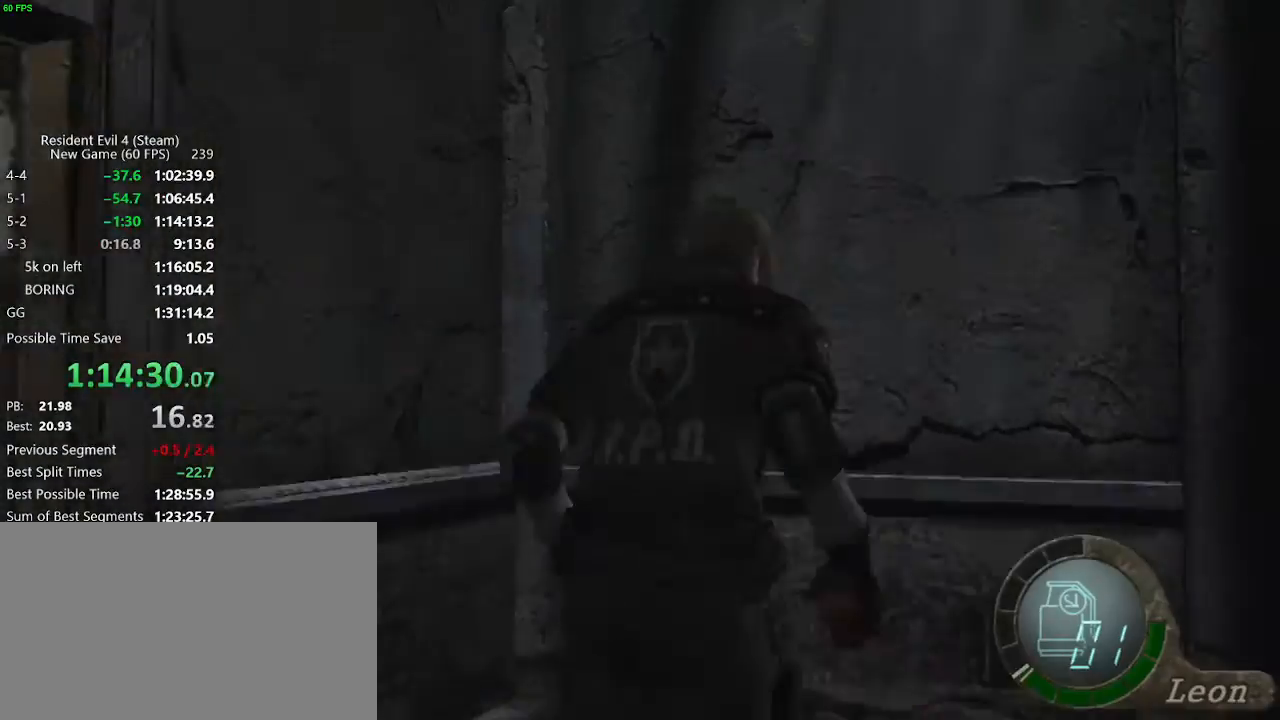
{"keys": ["w"], "events": [[17, "f", "up"], [67, "a", "down"], [400, "a", "up"]]}
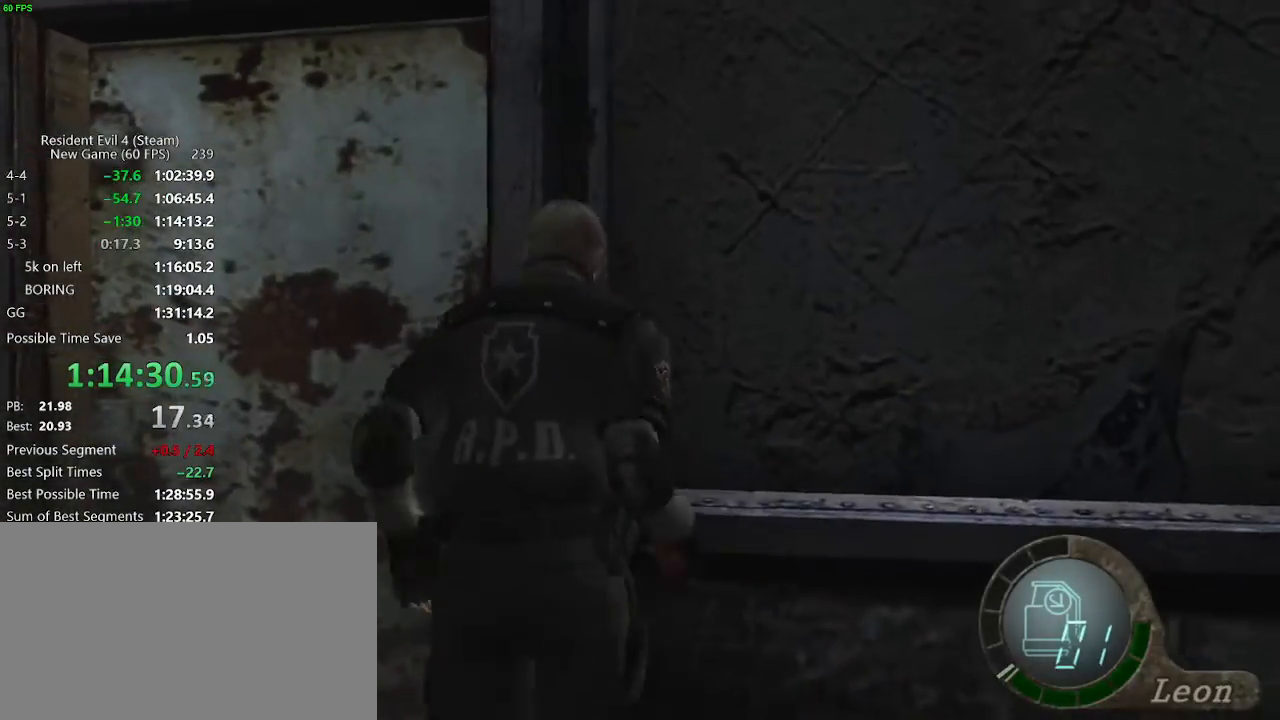
{"keys": ["f", "w"], "events": [[33, "f", "down"], [183, "f", "up"], [233, "f", "down"], [267, "f", "up"], [317, "a", "down"], [317, "f", "down"], [367, "a", "up"], [367, "f", "up"], [417, "f", "down"], [467, "f", "up"], [500, "f", "down"]]}
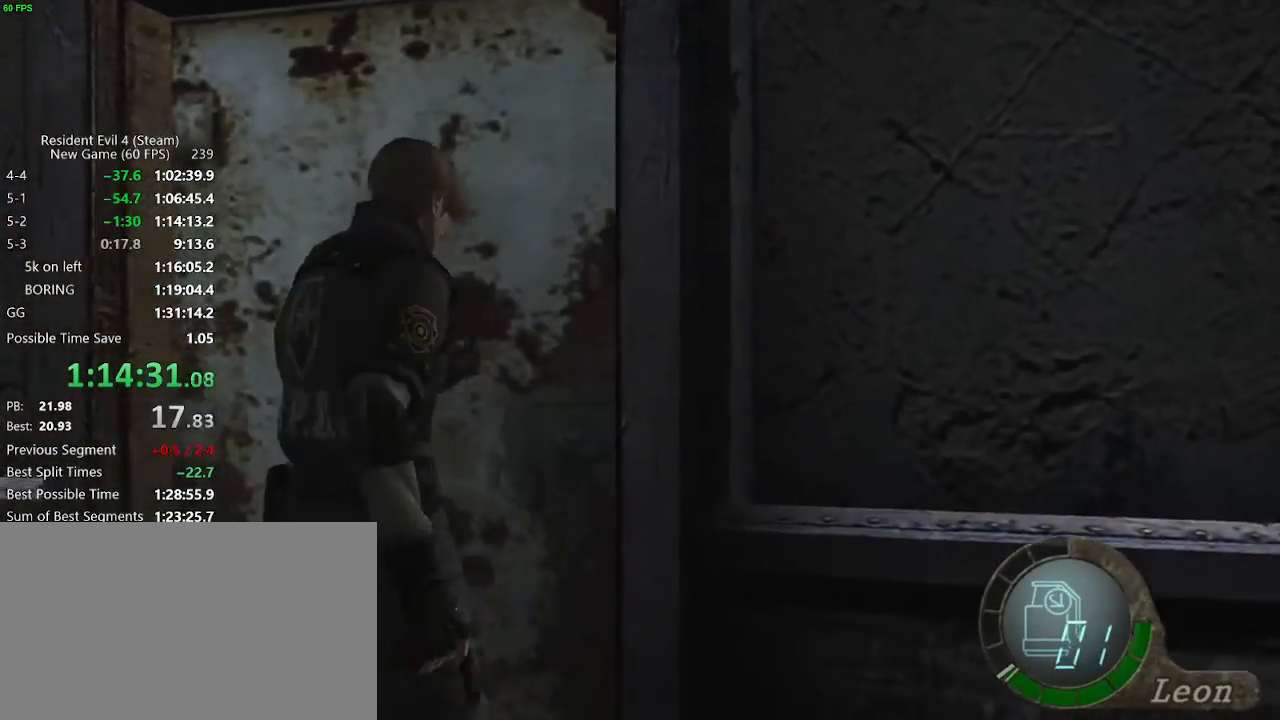
{"keys": ["f", "w"], "events": [[50, "f", "up"], [100, "f", "down"], [150, "f", "up"], [200, "f", "down"], [250, "f", "up"], [283, "f", "down"]]}
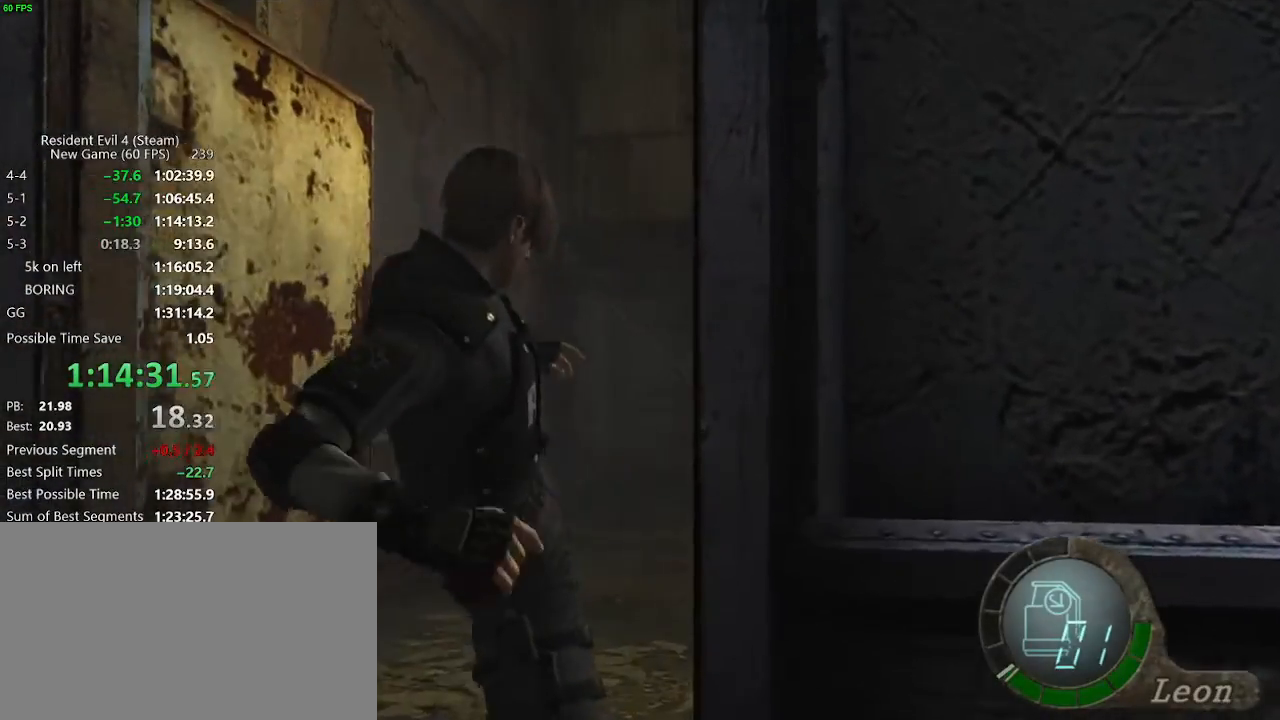
{"keys": ["w"], "events": [[17, "f", "up"], [217, "d", "down"], [400, "d", "up"]]}
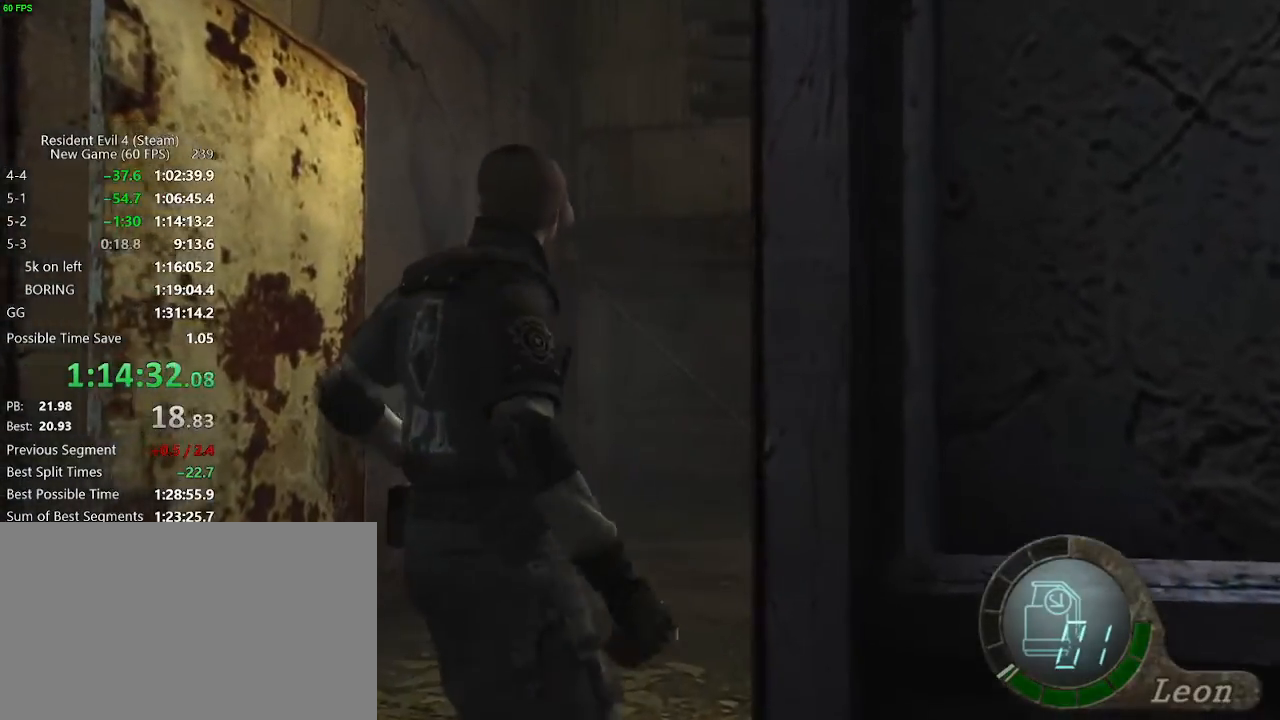
{"keys": [], "events": [[233, "tab", "down"], [233, "w", "up"], [317, "tab", "up"], [367, "return", "down"], [417, "return", "up"], [467, "return", "down"], [500, "return", "up"]]}
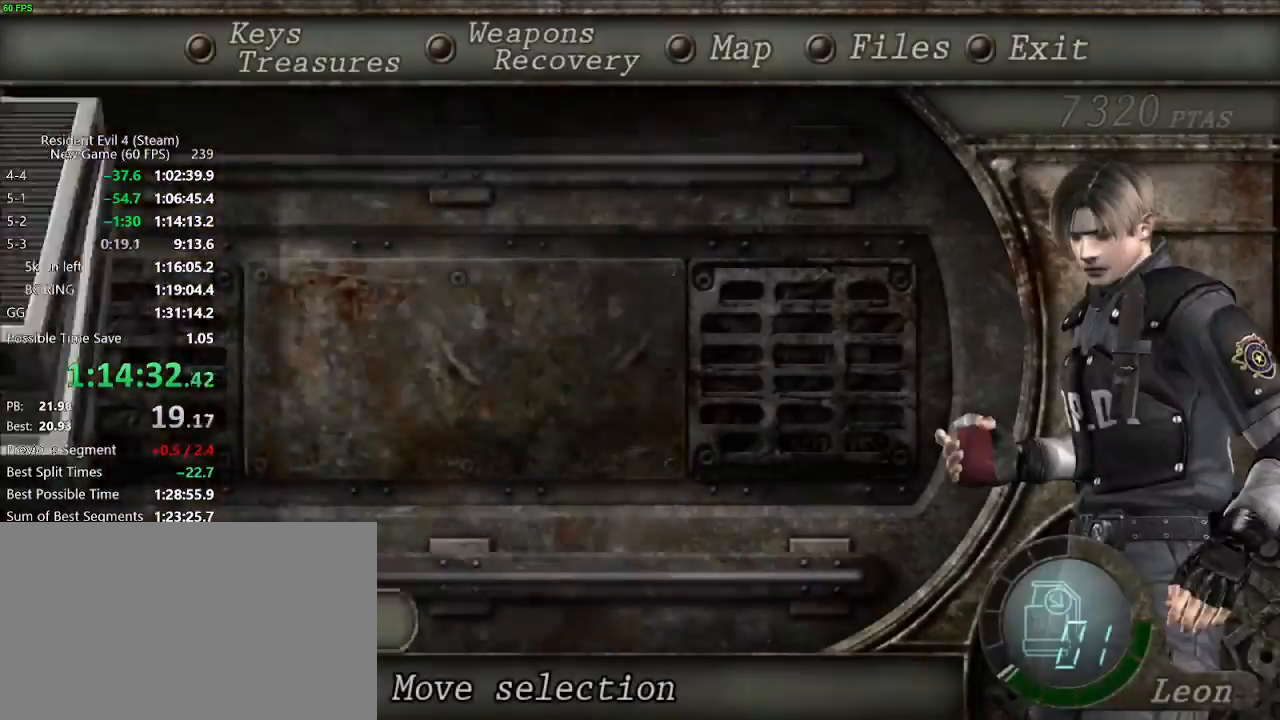
{"keys": ["shift_r"], "events": [[100, "return", "down"], [100, "tab", "down"], [150, "return", "up"], [150, "tab", "up"], [283, "shift_r", "down"]]}
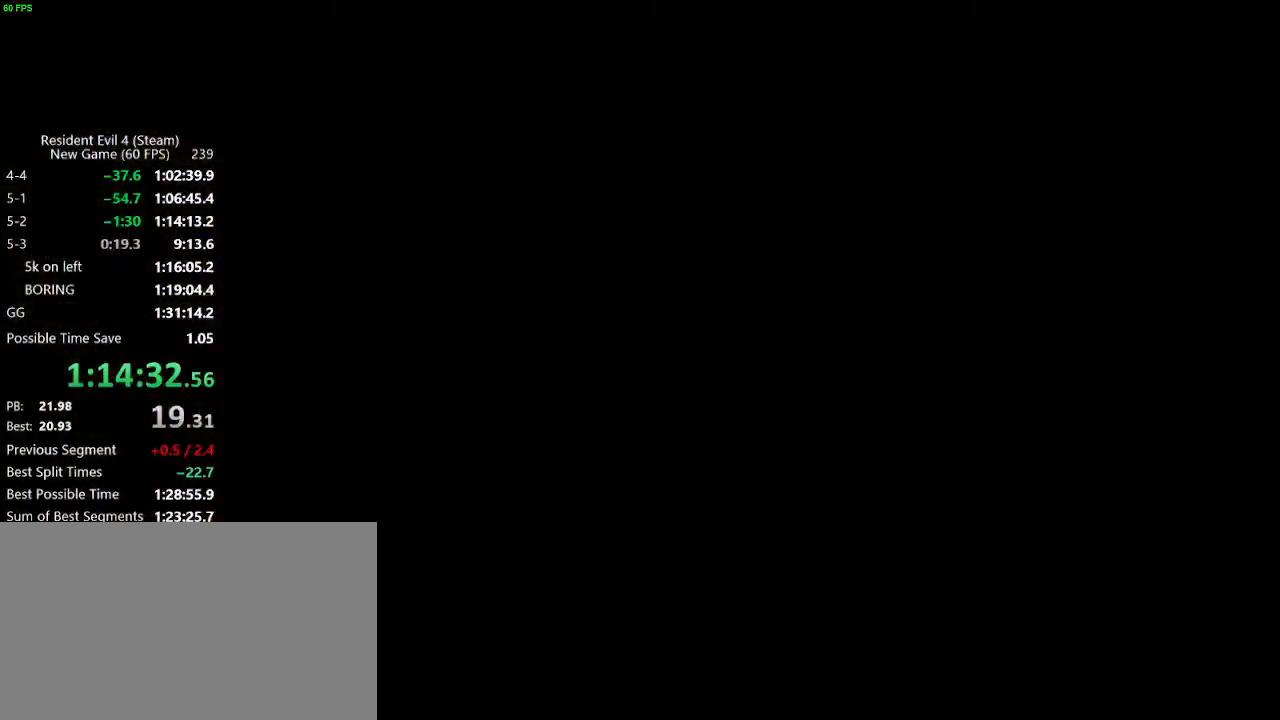
{"keys": ["return"], "events": [[17, "tab", "down"], [167, "tab", "up"], [250, "d", "down"], [300, "shift_r", "up"], [400, "d", "up"], [400, "return", "down"], [450, "return", "up"], [483, "return", "down"]]}
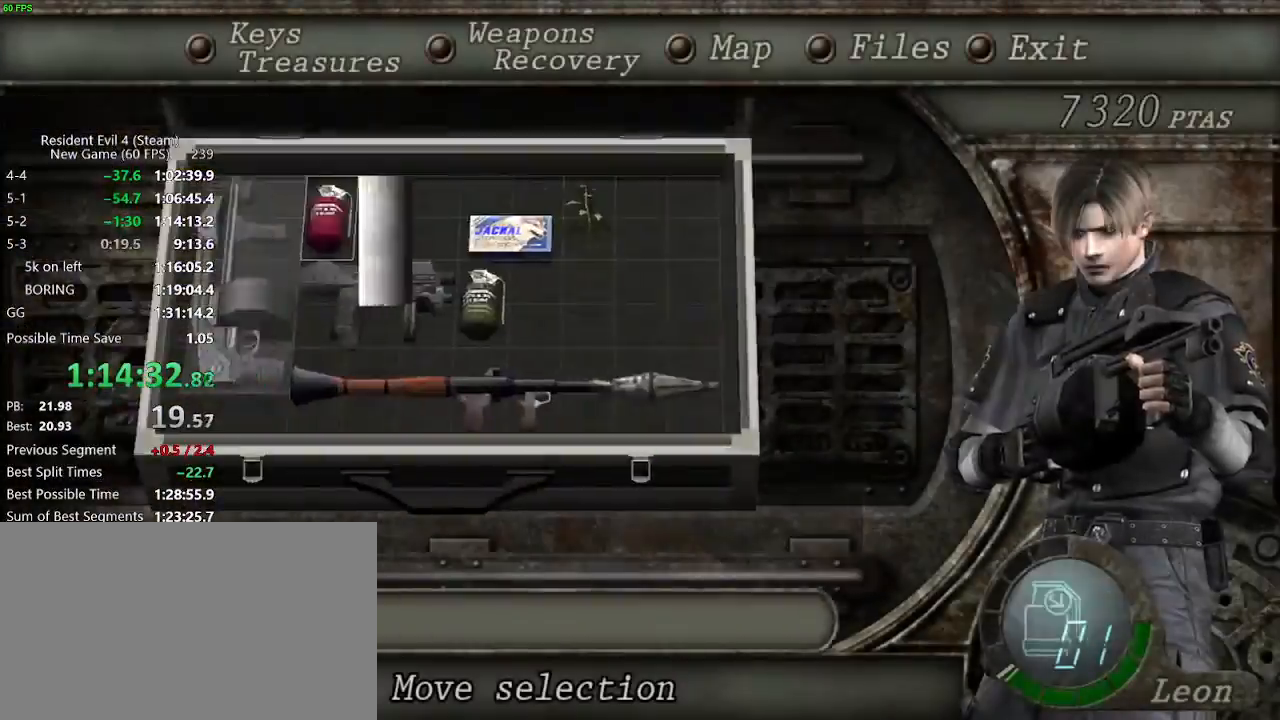
{"keys": ["w"], "events": [[33, "tab", "down"], [83, "return", "up"], [83, "tab", "up"], [233, "w", "down"]]}
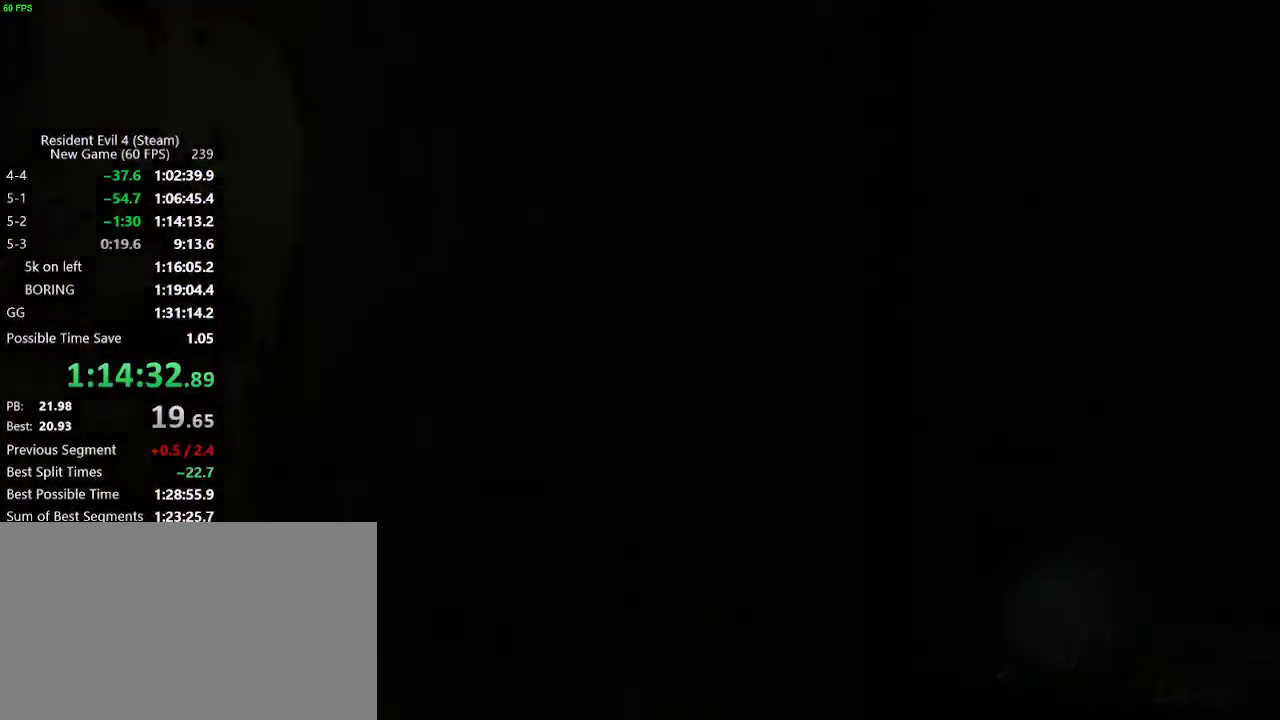
{"keys": ["w"], "events": [[200, "d", "down"], [250, "d", "up"], [283, "d", "down"], [333, "d", "up"], [383, "d", "down"], [433, "d", "up"]]}
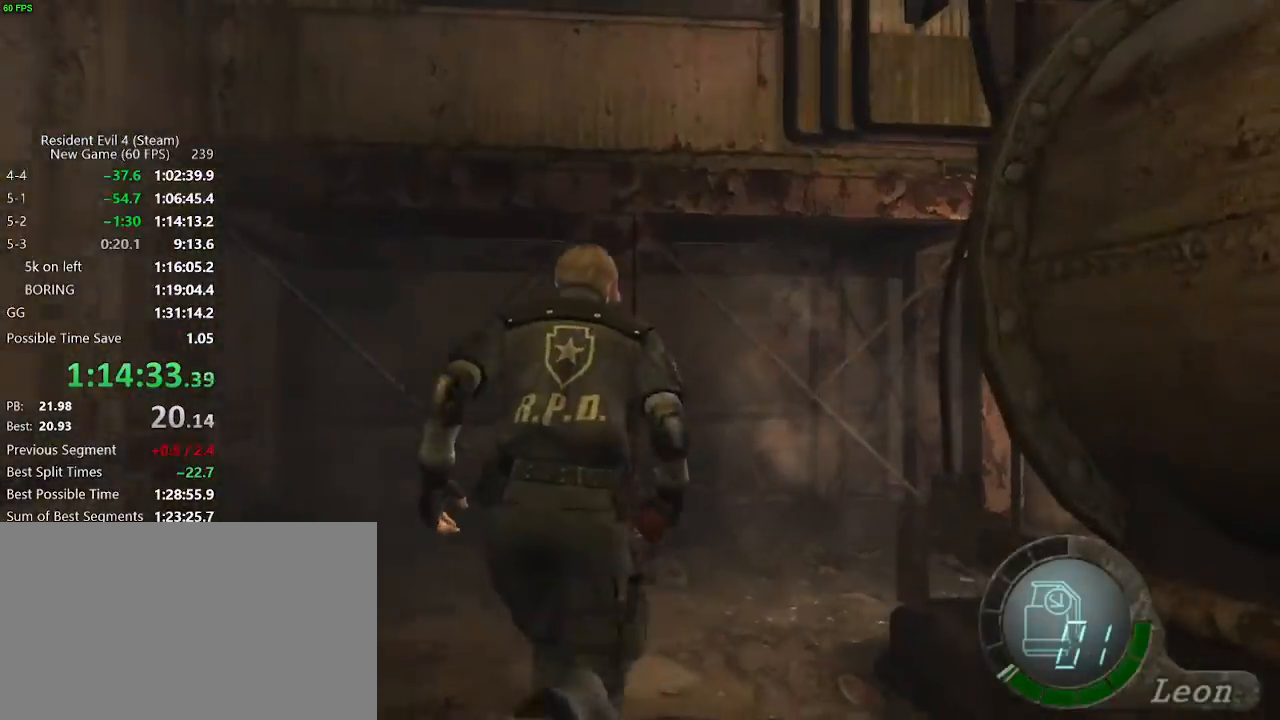
{"keys": ["d", "w"], "events": [[67, "d", "down"]]}
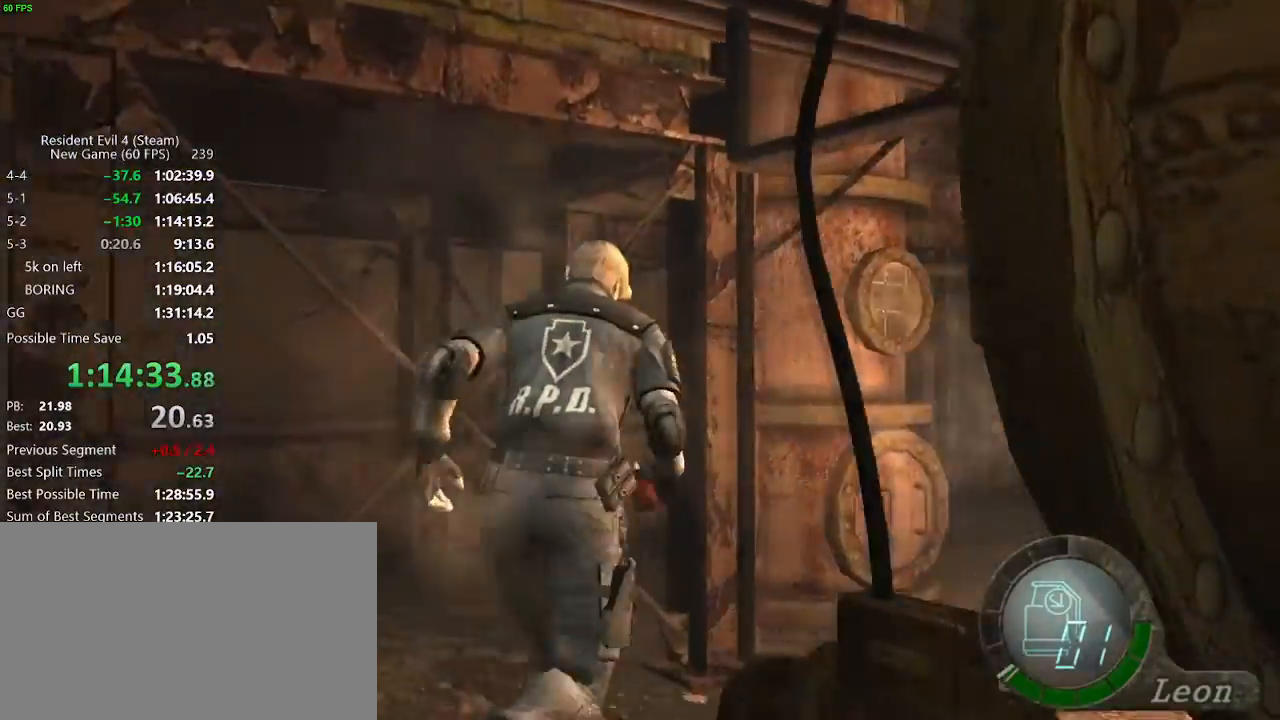
{"keys": ["w"], "events": [[467, "d", "up"]]}
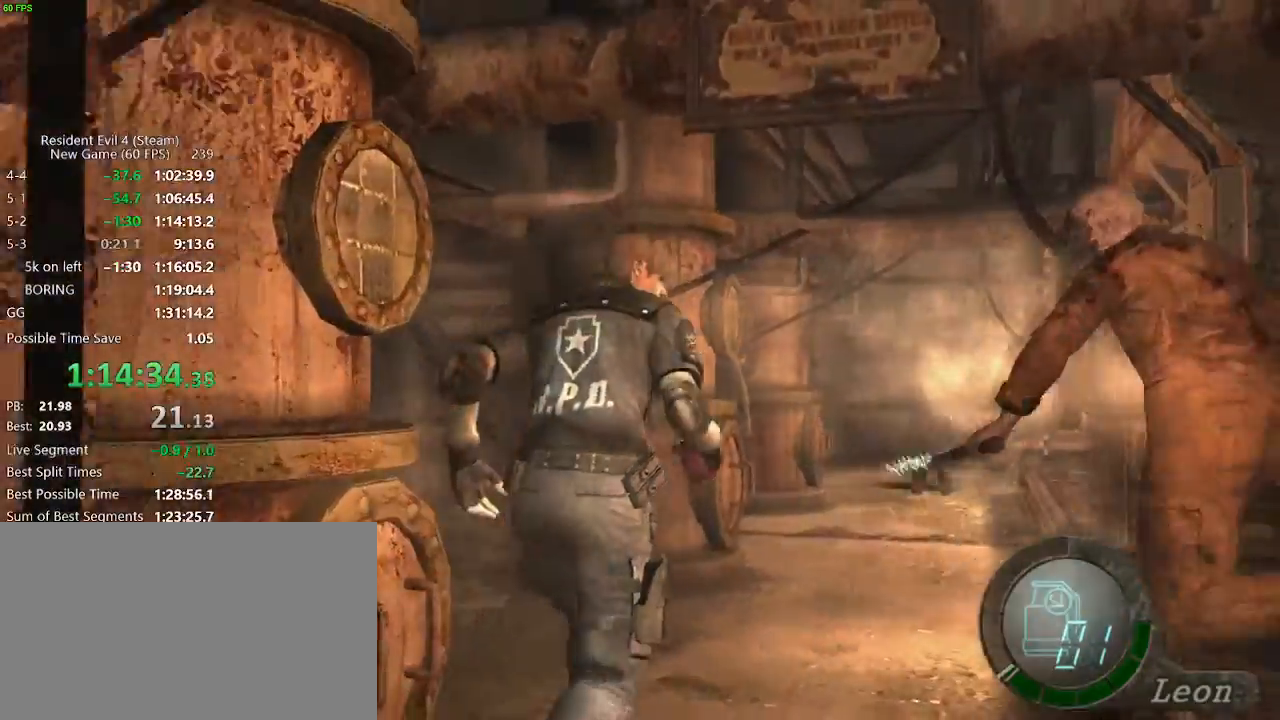
{"keys": ["w"], "events": []}